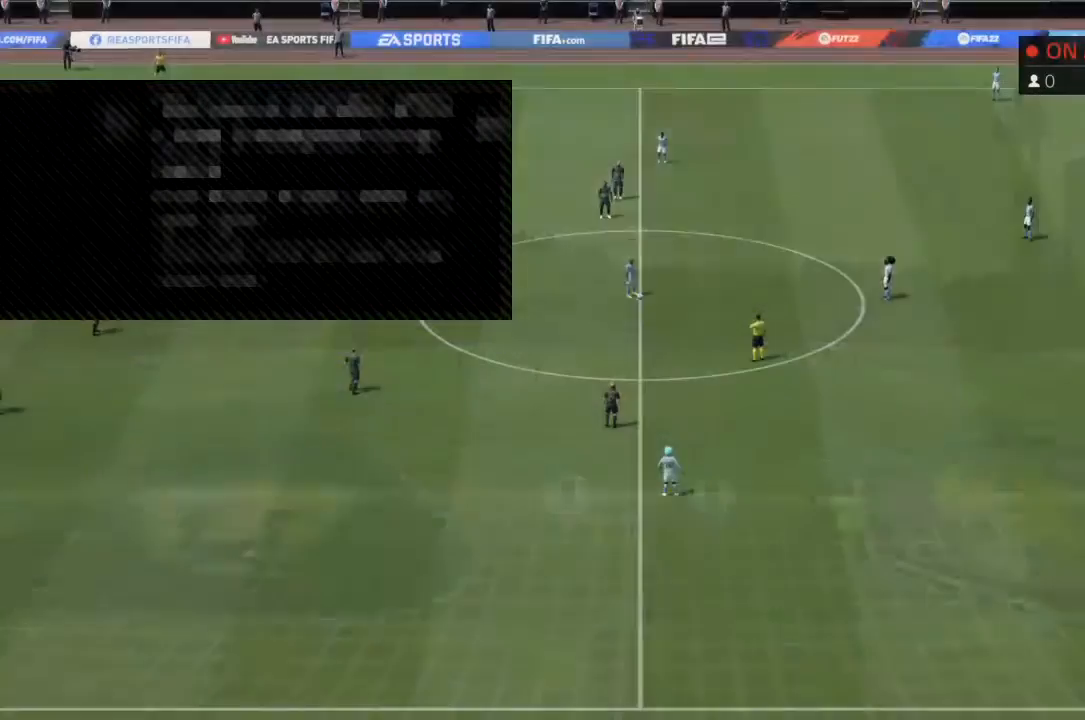
Gameplay with a controller (PlayStation layout); each line is a JSON object with the inputs held at the frame after it. "events" lists button and stick changes between this image and that frame as [ms after this image, input, new state], when the widget could be followed in between. Not read: L3 R3.
{"buttons": [], "left_stick": "center", "right_stick": "center", "events": [[67, "left_stick", "left"], [167, "left_stick", "center"]]}
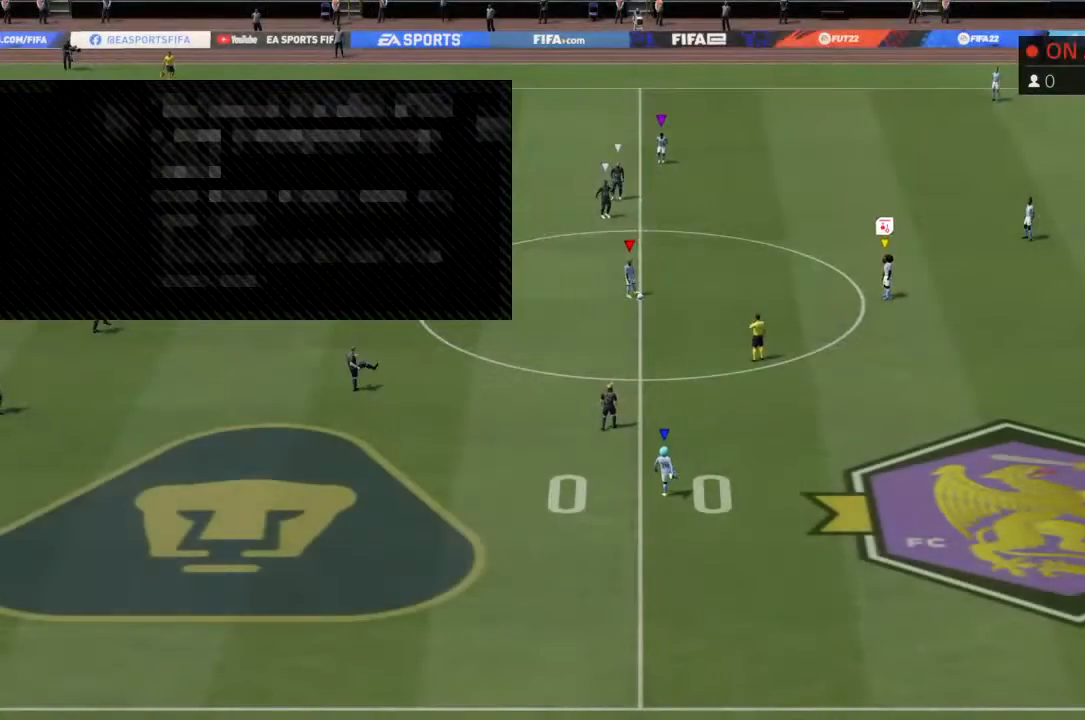
{"buttons": ["R2"], "left_stick": "down-left", "right_stick": "center", "events": [[300, "left_stick", "down-left"], [367, "R2", "down"]]}
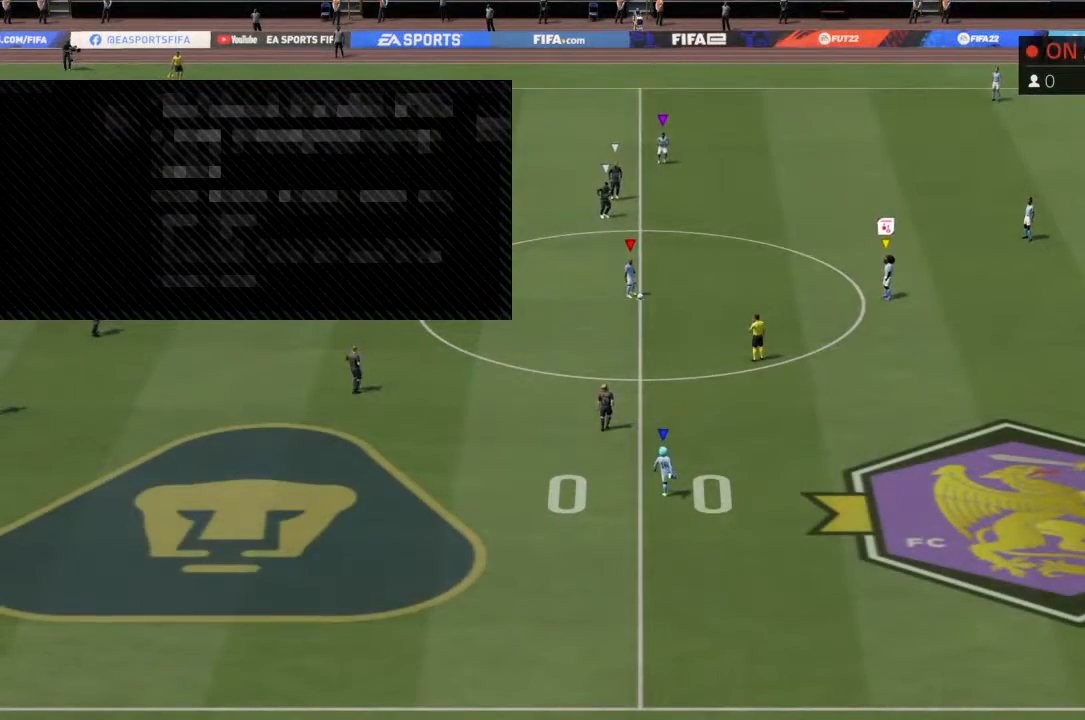
{"buttons": [], "left_stick": "left", "right_stick": "center", "events": [[33, "left_stick", "center"], [233, "R2", "up"], [333, "left_stick", "left"]]}
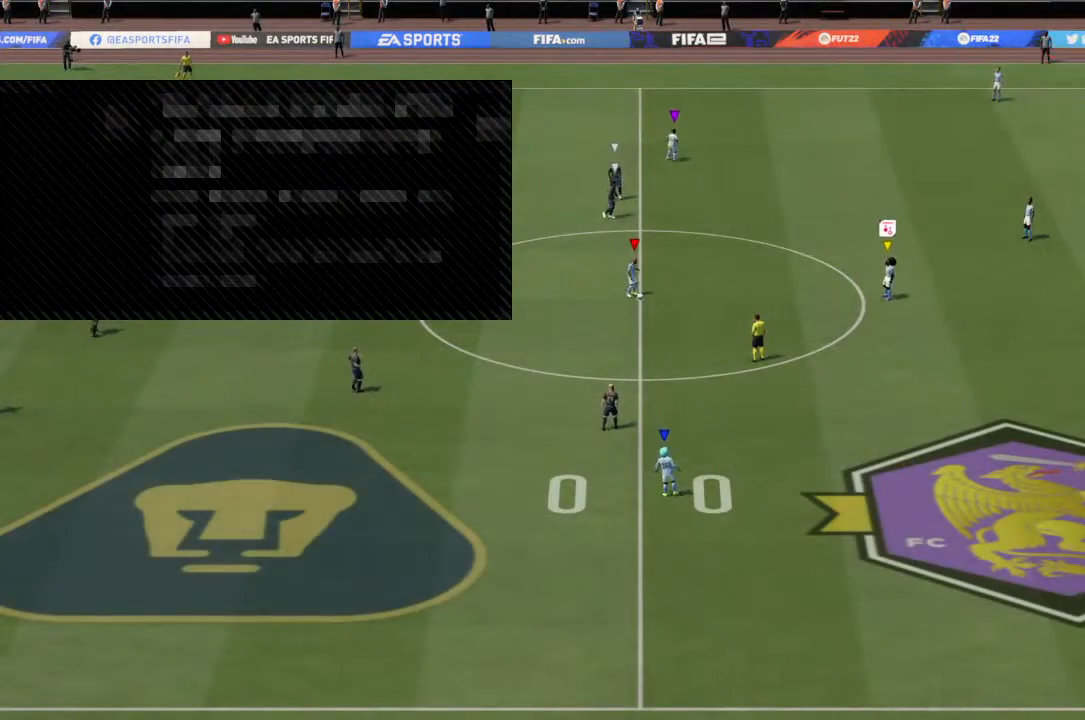
{"buttons": [], "left_stick": "center", "right_stick": "center", "events": [[333, "left_stick", "center"]]}
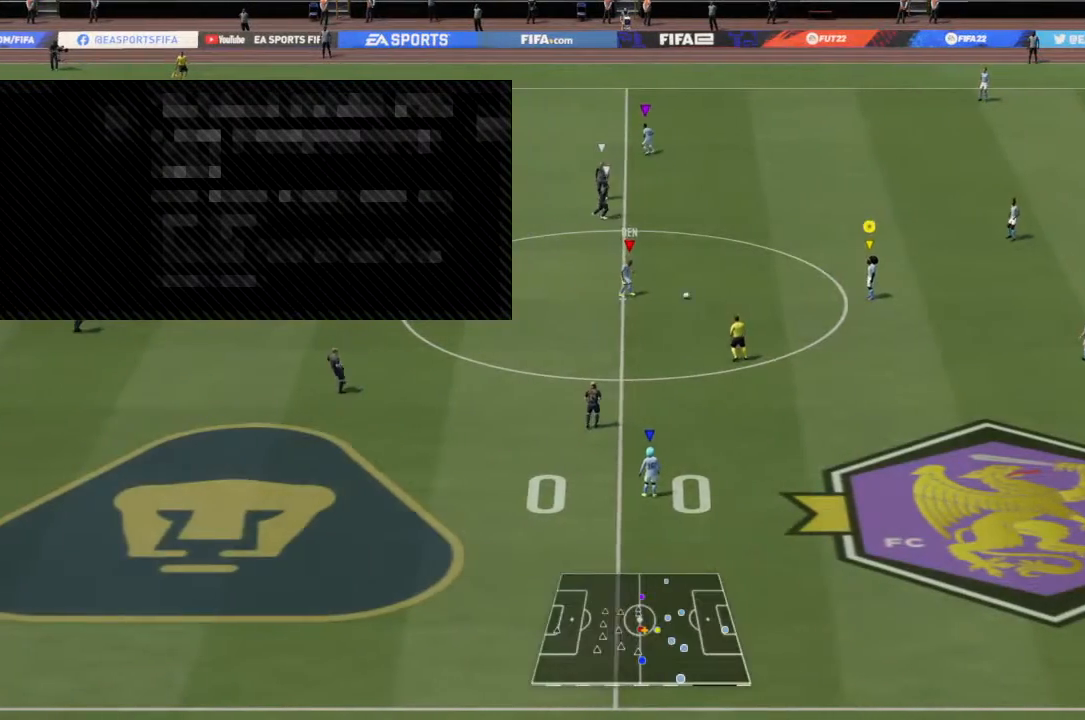
{"buttons": [], "left_stick": "left", "right_stick": "center", "events": [[67, "left_stick", "left"], [400, "R2", "down"], [500, "R2", "up"]]}
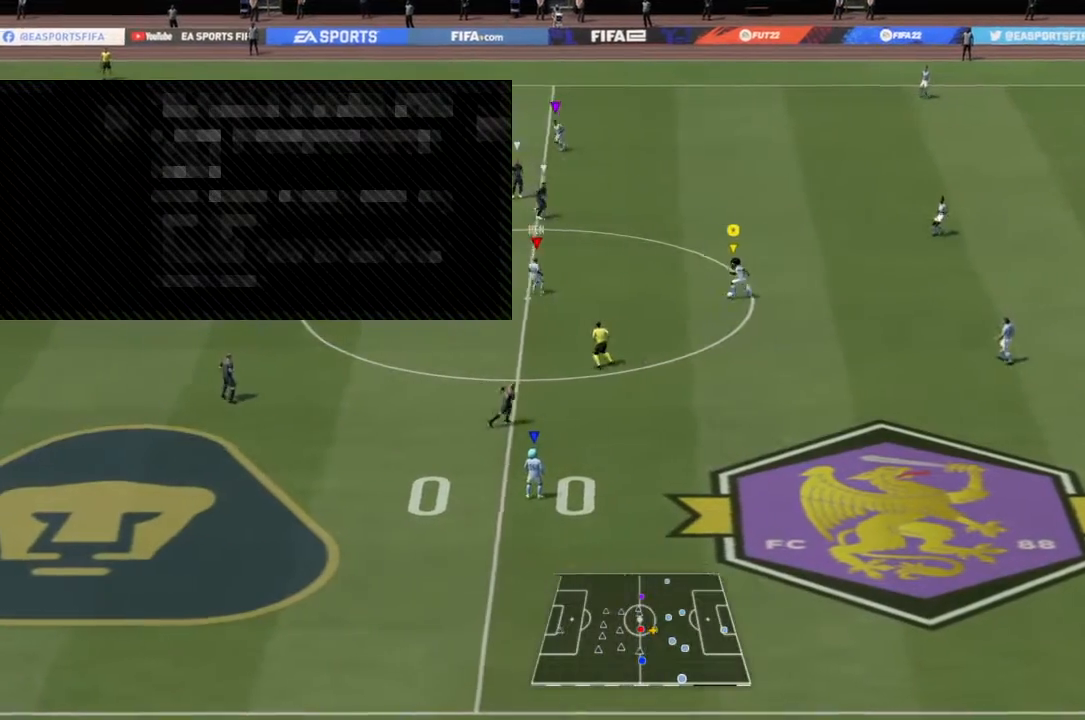
{"buttons": [], "left_stick": "left", "right_stick": "center", "events": []}
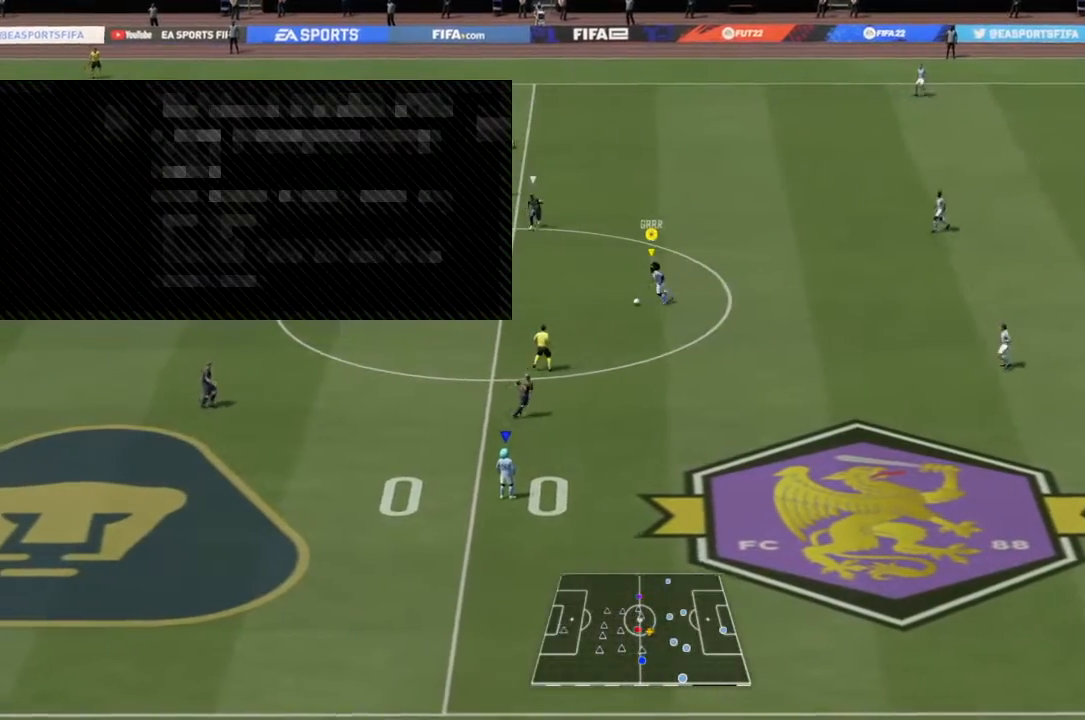
{"buttons": [], "left_stick": "left", "right_stick": "up", "events": [[367, "right_stick", "up"]]}
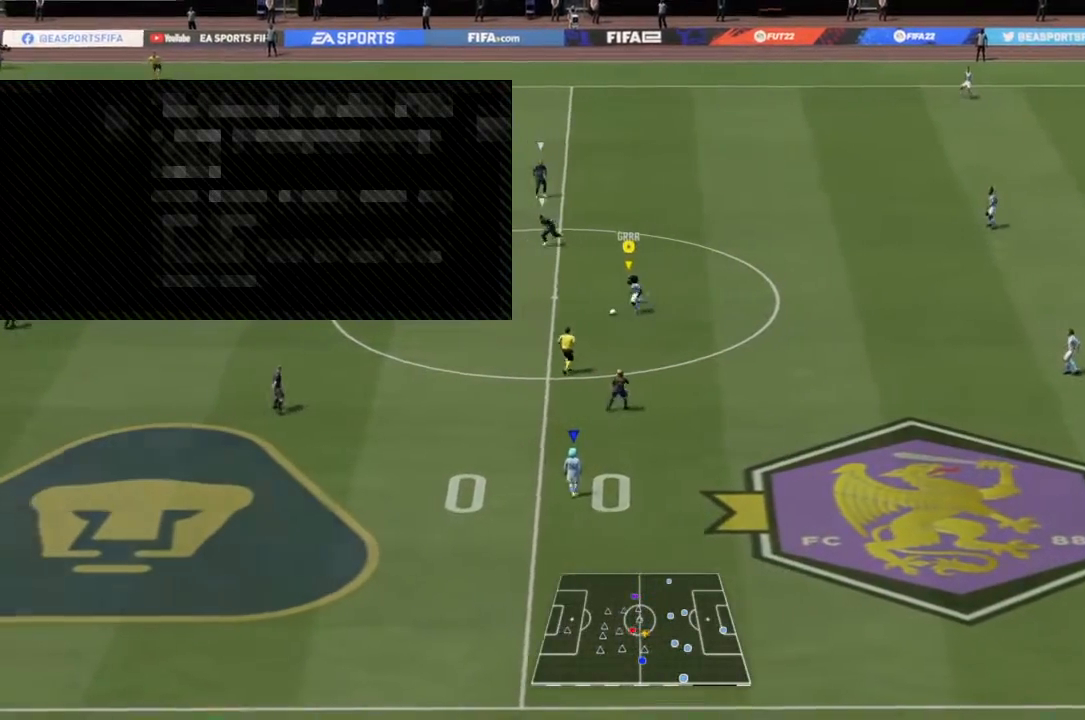
{"buttons": [], "left_stick": "left", "right_stick": "center", "events": [[67, "left_stick", "down-left"], [67, "right_stick", "down-left"], [333, "right_stick", "center"], [367, "left_stick", "left"]]}
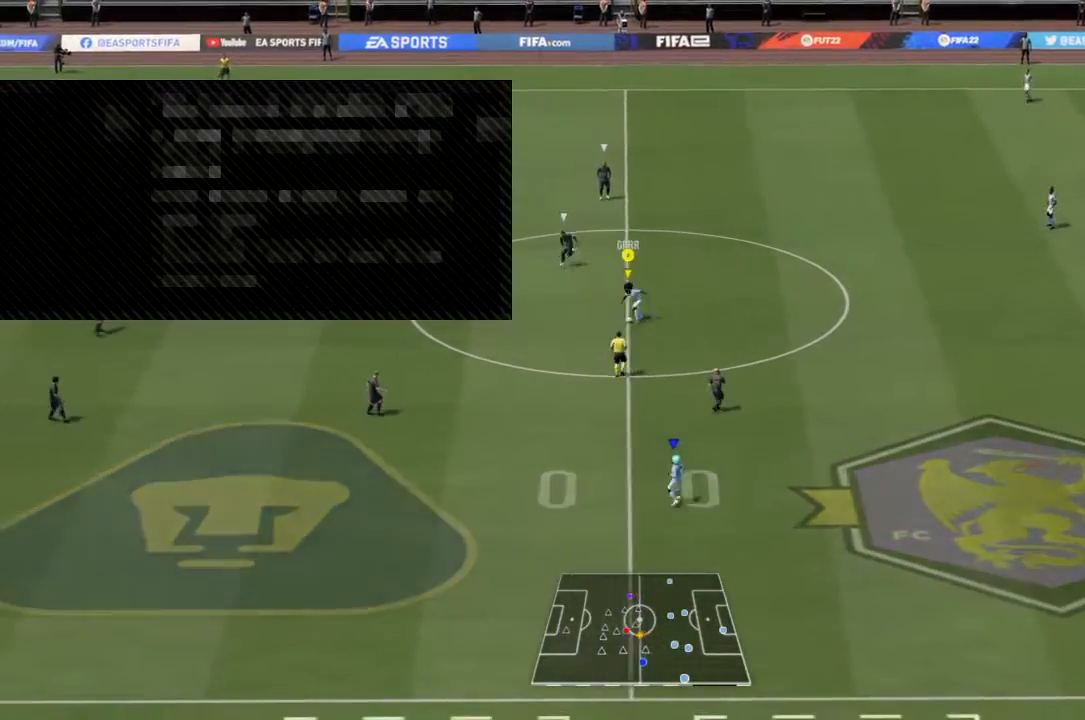
{"buttons": [], "left_stick": "left", "right_stick": "center", "events": []}
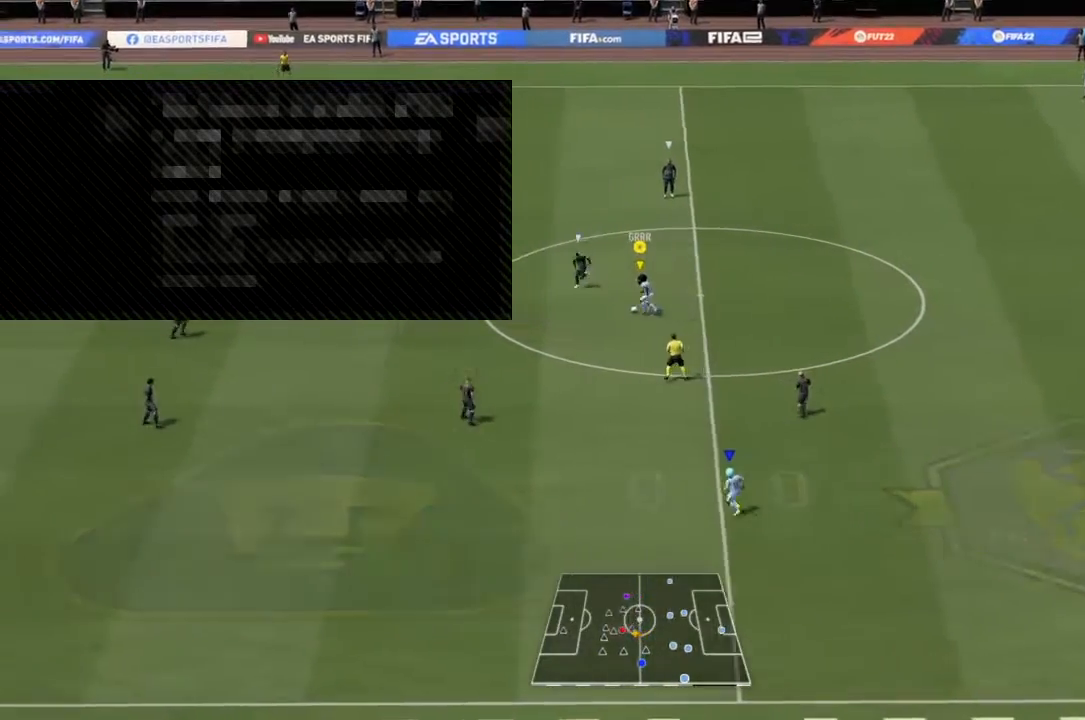
{"buttons": ["R2"], "left_stick": "up-left", "right_stick": "center", "events": [[33, "TRIANGLE", "down"], [133, "left_stick", "up-left"], [233, "TRIANGLE", "up"], [433, "R2", "down"]]}
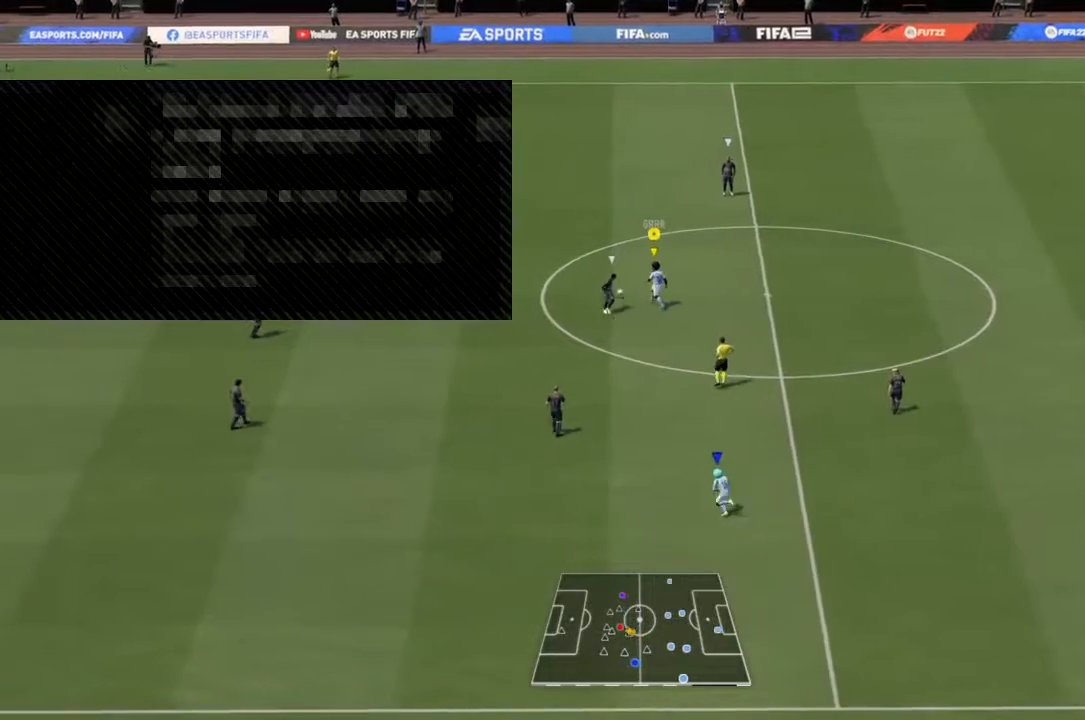
{"buttons": ["R2"], "left_stick": "left", "right_stick": "center", "events": [[267, "left_stick", "left"]]}
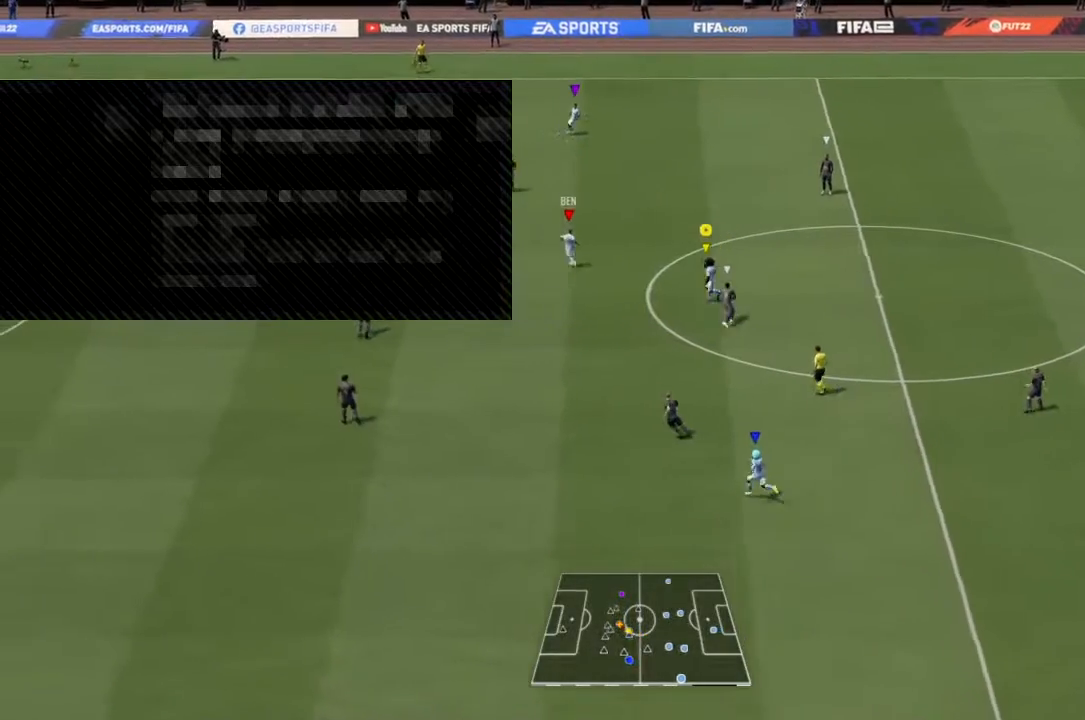
{"buttons": ["CROSS", "R2"], "left_stick": "left", "right_stick": "center", "events": [[333, "left_stick", "down-left"], [433, "left_stick", "left"], [467, "CROSS", "down"]]}
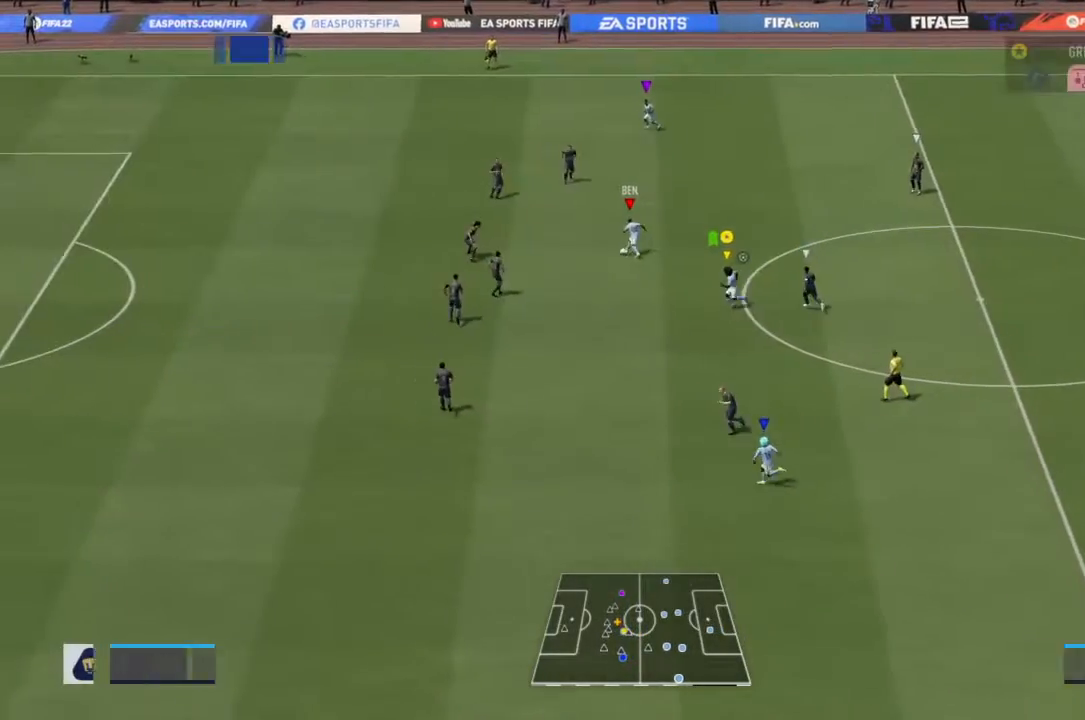
{"buttons": ["R2"], "left_stick": "down-left", "right_stick": "center", "events": [[67, "CROSS", "up"], [67, "L1", "down"], [67, "left_stick", "down-left"], [133, "L1", "up"]]}
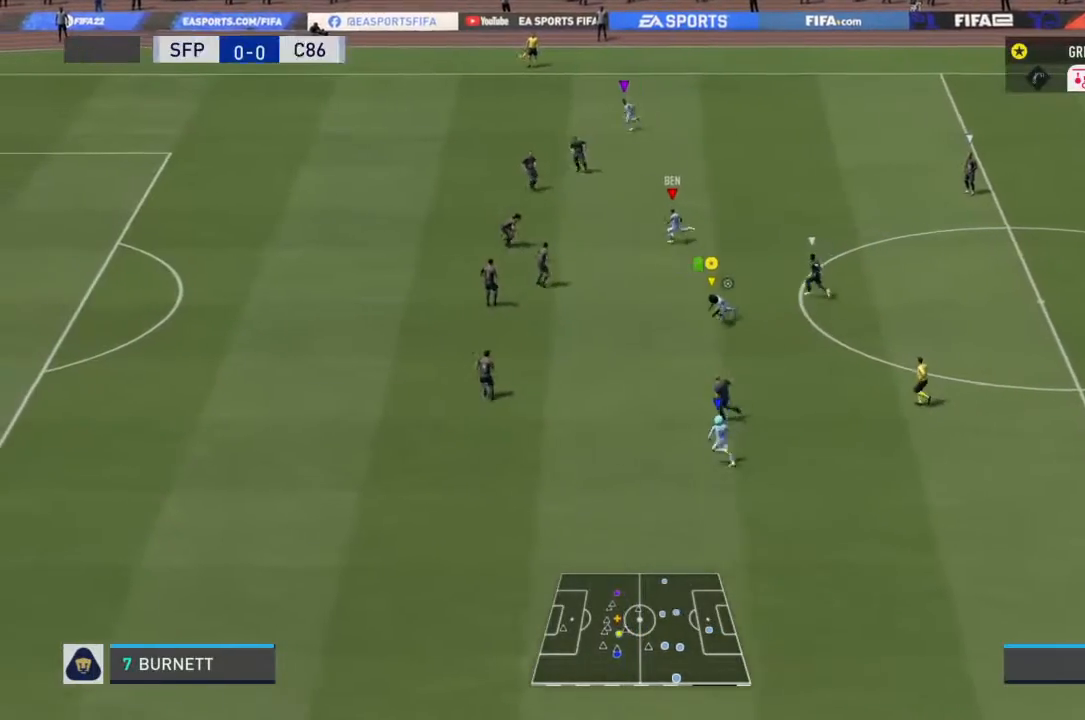
{"buttons": ["R2"], "left_stick": "left", "right_stick": "center", "events": [[67, "left_stick", "left"]]}
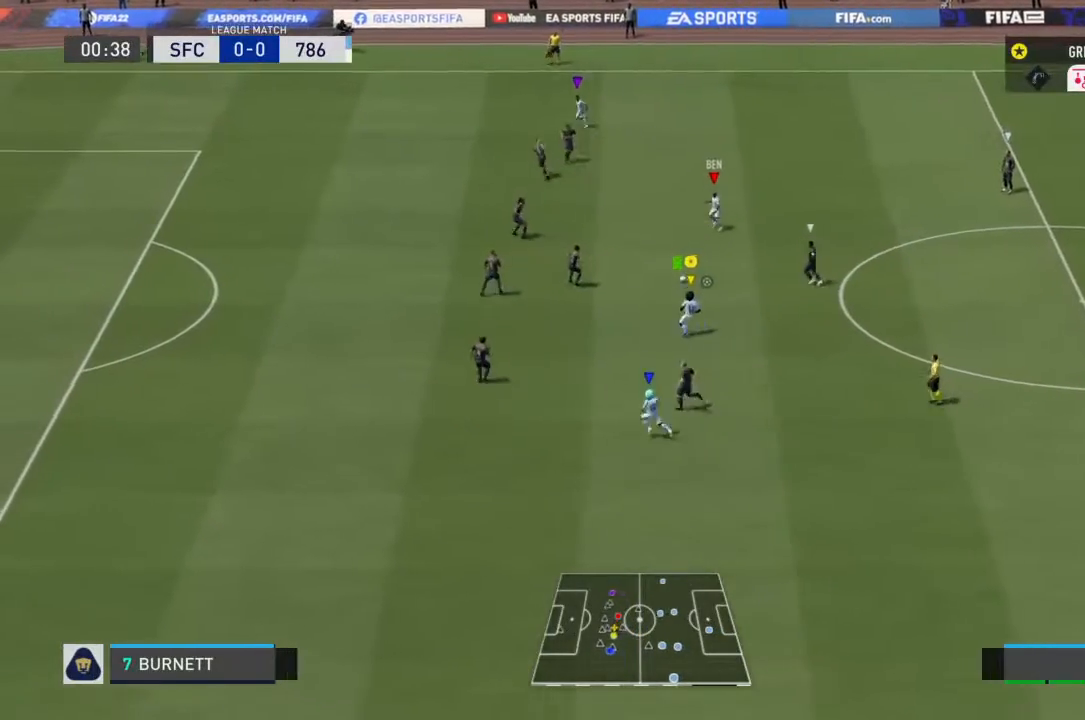
{"buttons": ["CROSS", "L1"], "left_stick": "down-left", "right_stick": "center", "events": [[333, "left_stick", "down-left"], [367, "R2", "up"], [433, "L1", "down"], [467, "CROSS", "down"]]}
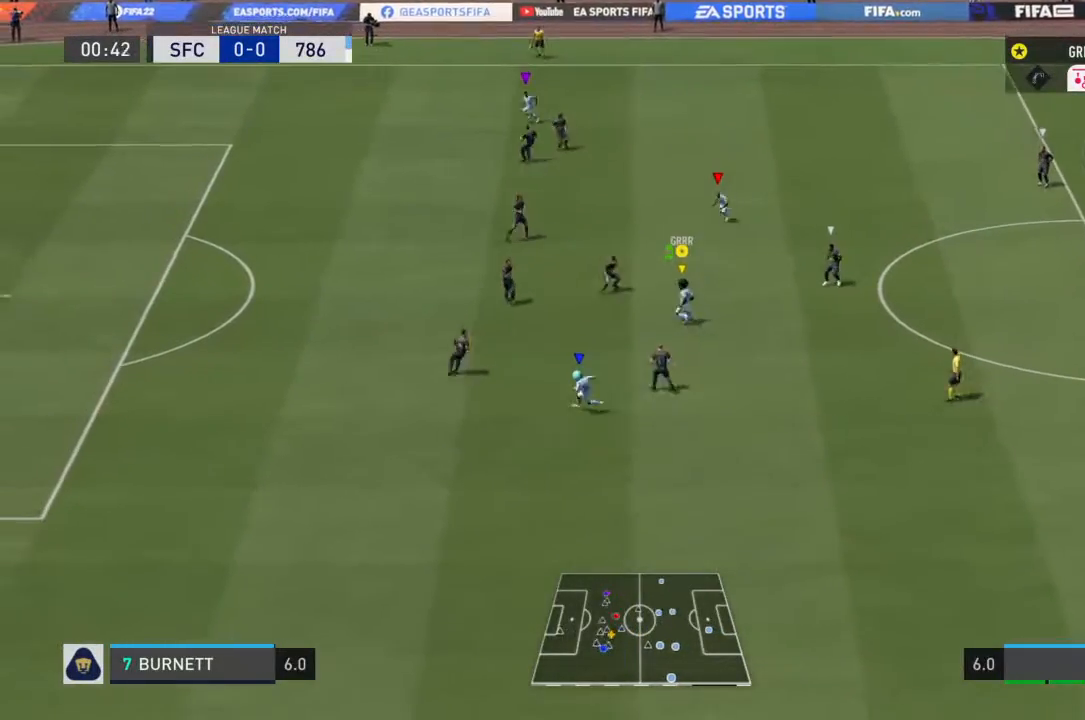
{"buttons": ["R2"], "left_stick": "down-left", "right_stick": "center", "events": [[33, "L1", "up"], [67, "CROSS", "up"], [233, "R2", "down"]]}
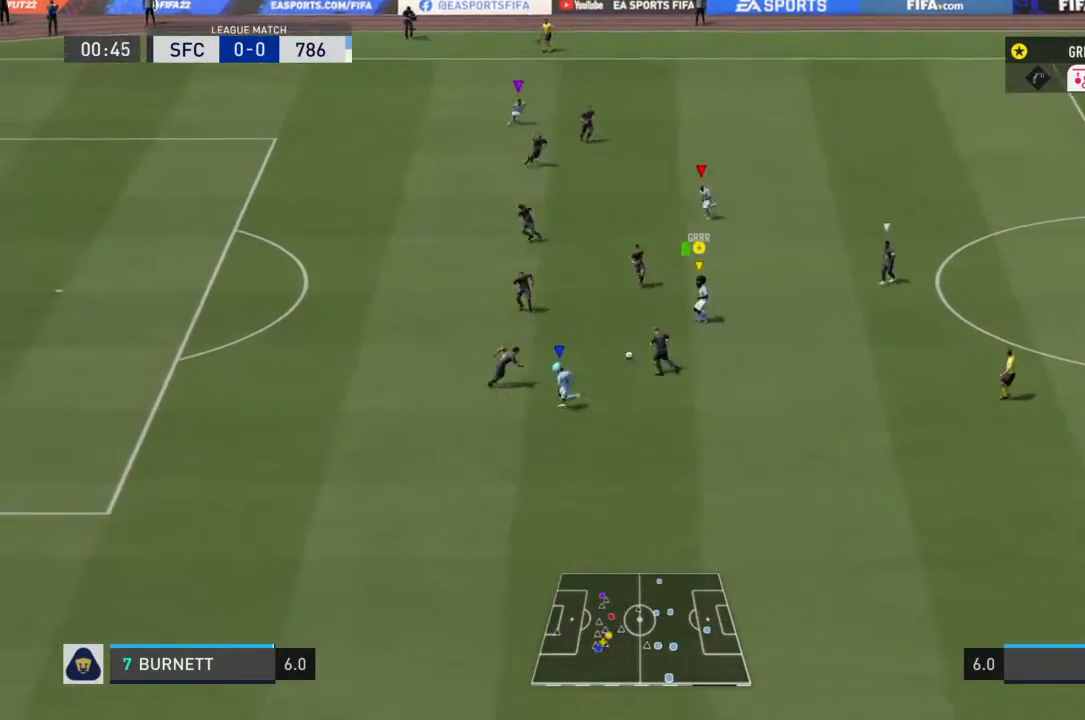
{"buttons": ["R2"], "left_stick": "down-left", "right_stick": "center", "events": []}